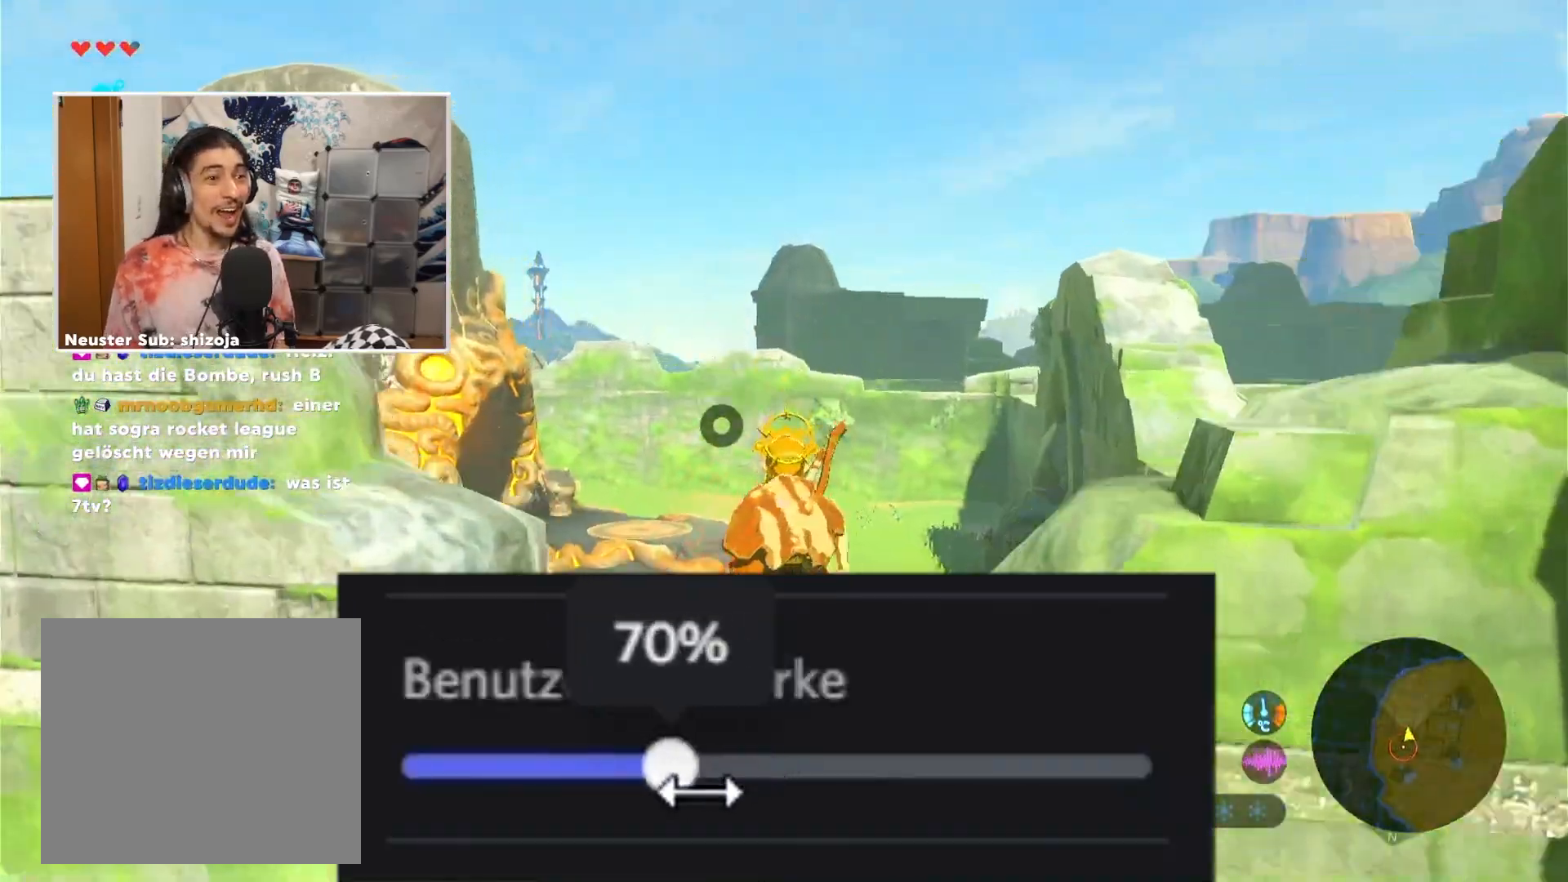
Gameplay with a controller (Nintendo layout); each line is a JSON object with the inputs held at the frame after it. "events" lists button and stick changes between this image and that frame as [ms after this image, input, new state], when the widget could be followed in between. Not read: L1 L3 R1 R3.
{"buttons": [], "left_stick": "up-left", "right_stick": "left", "events": [[167, "left_stick", "up-left"], [200, "right_stick", "left"]]}
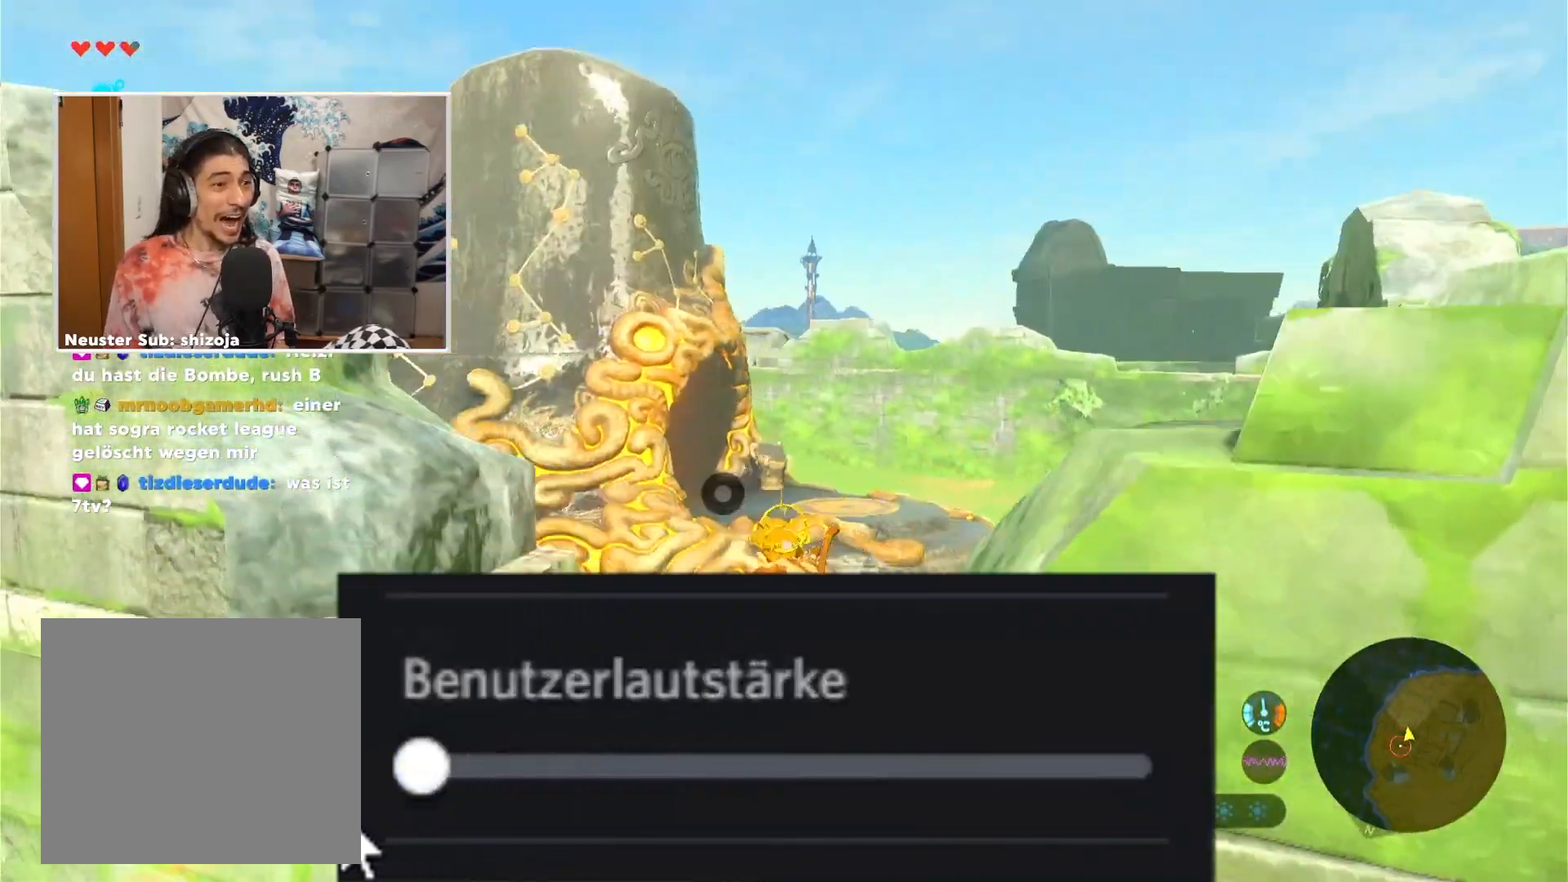
{"buttons": [], "left_stick": "right", "right_stick": "up-left", "events": [[66, "left_stick", "up"], [216, "left_stick", "up-right"], [300, "right_stick", "up-left"], [383, "left_stick", "right"]]}
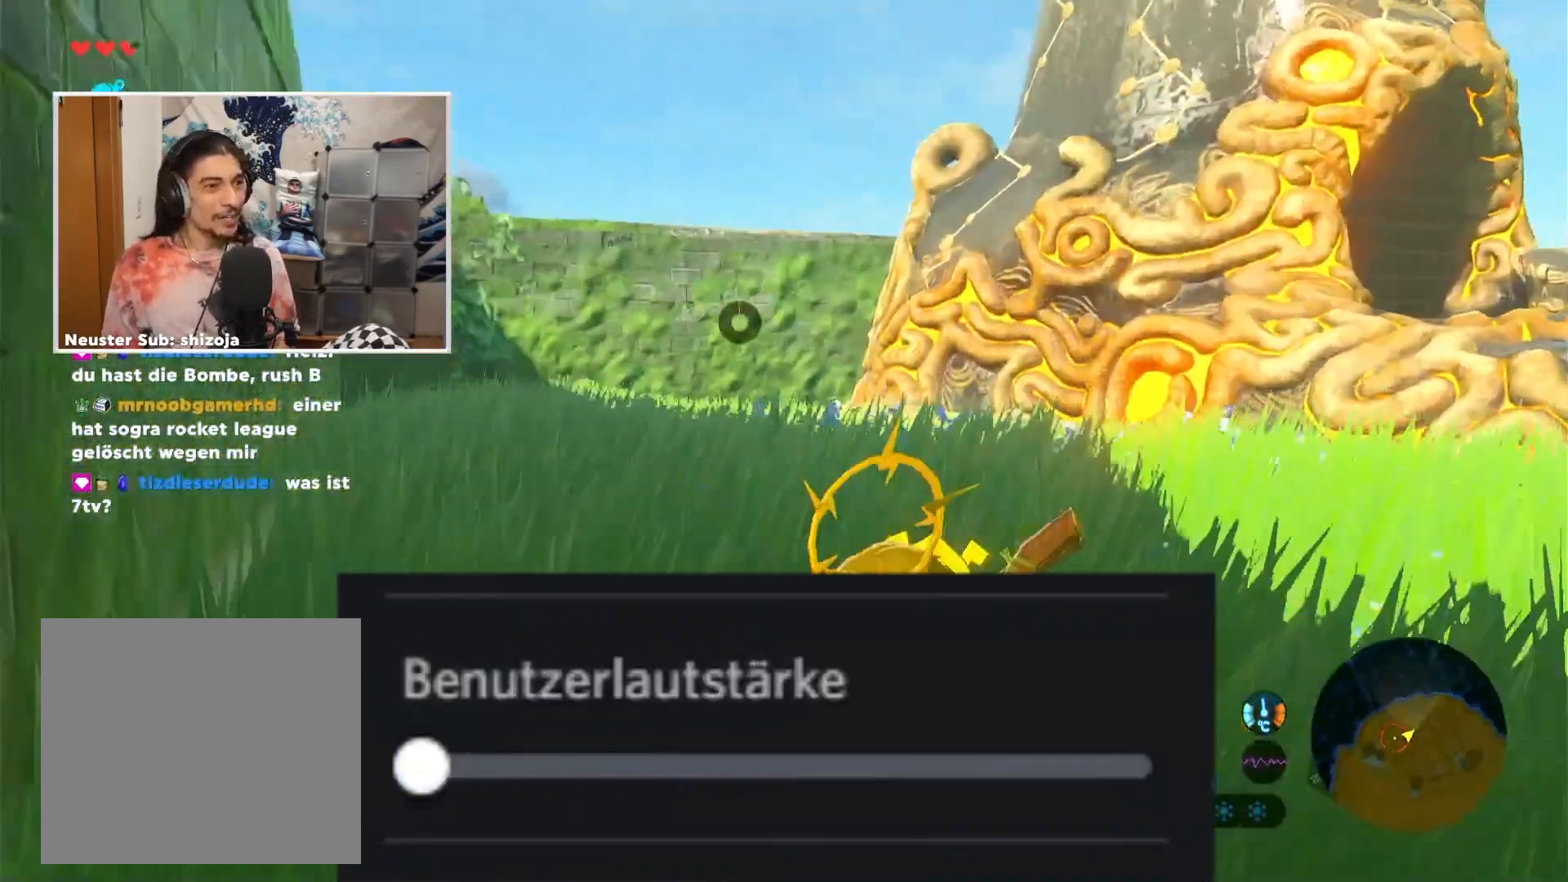
{"buttons": [], "left_stick": "right", "right_stick": "center", "events": [[300, "right_stick", "center"]]}
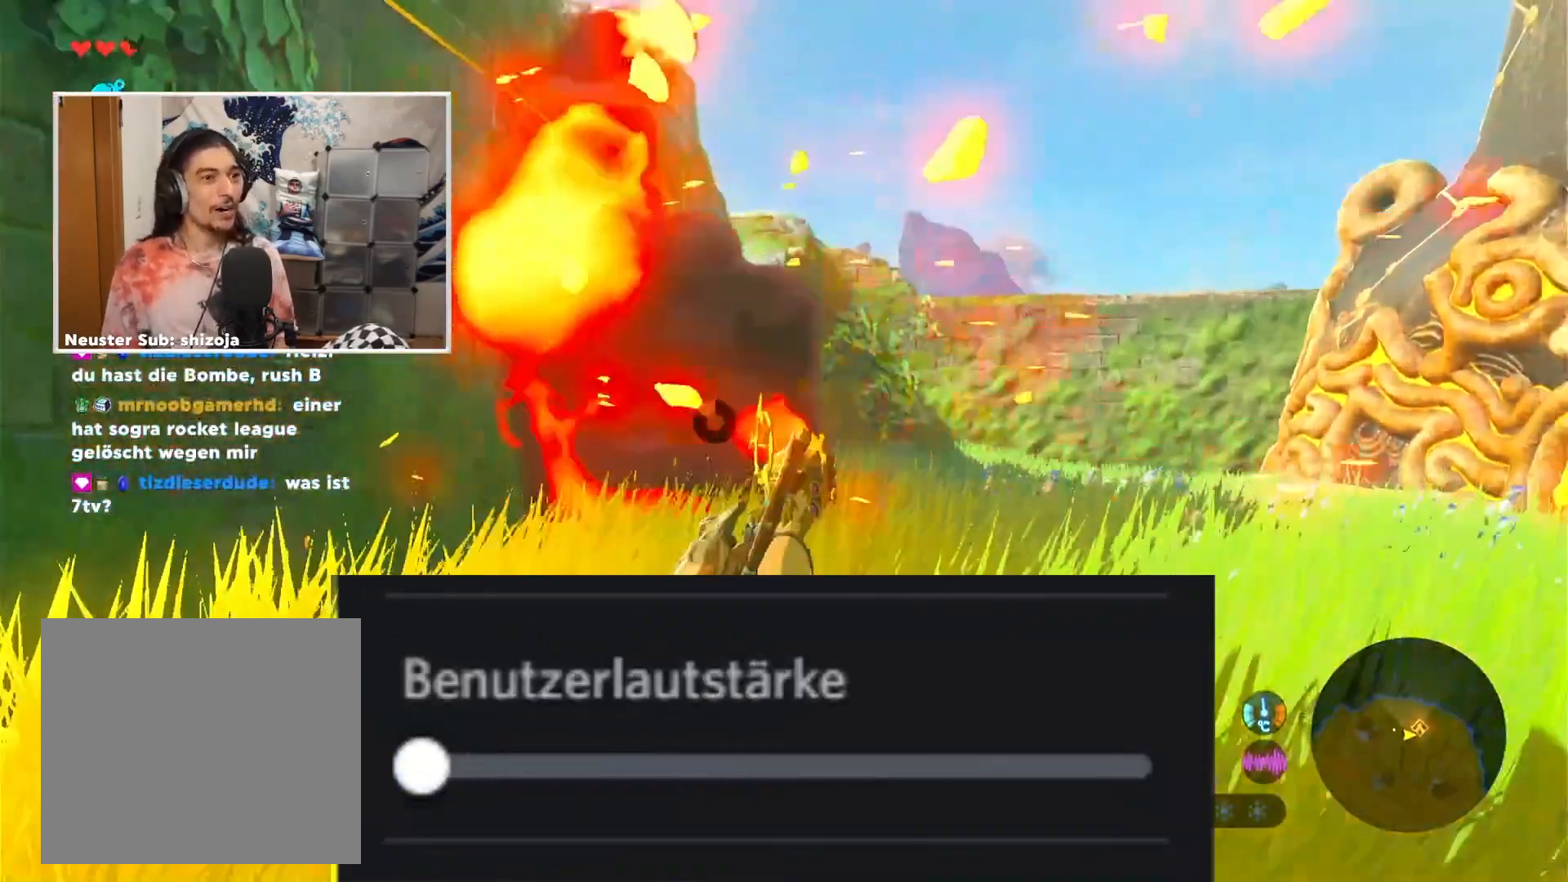
{"buttons": [], "left_stick": "up-right", "right_stick": "right", "events": [[233, "right_stick", "right"], [367, "left_stick", "up-right"]]}
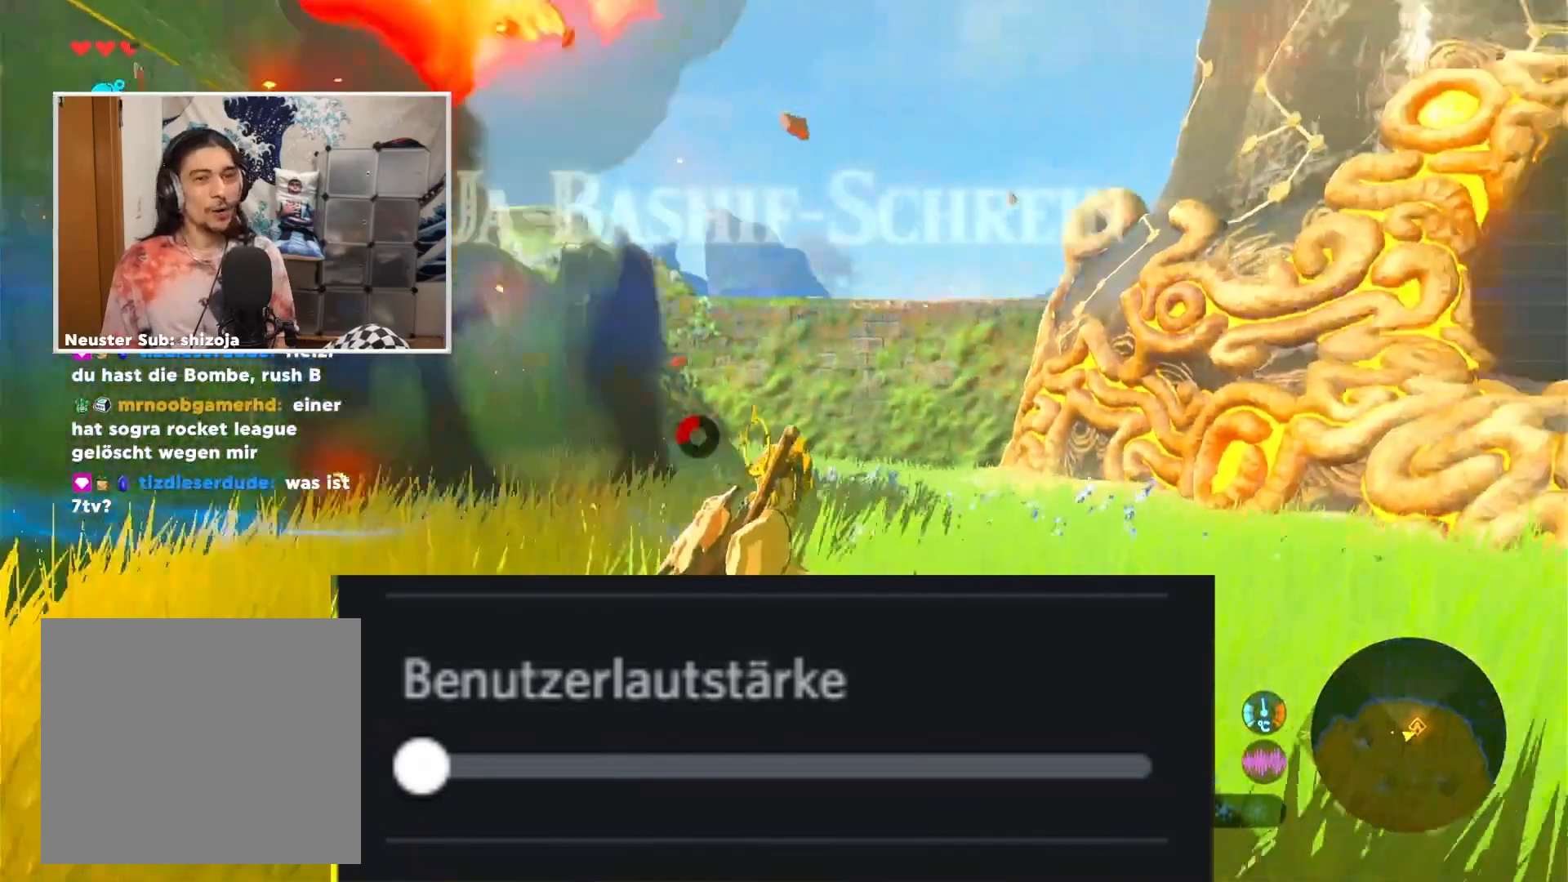
{"buttons": [], "left_stick": "center", "right_stick": "center", "events": [[384, "right_stick", "center"], [467, "left_stick", "center"]]}
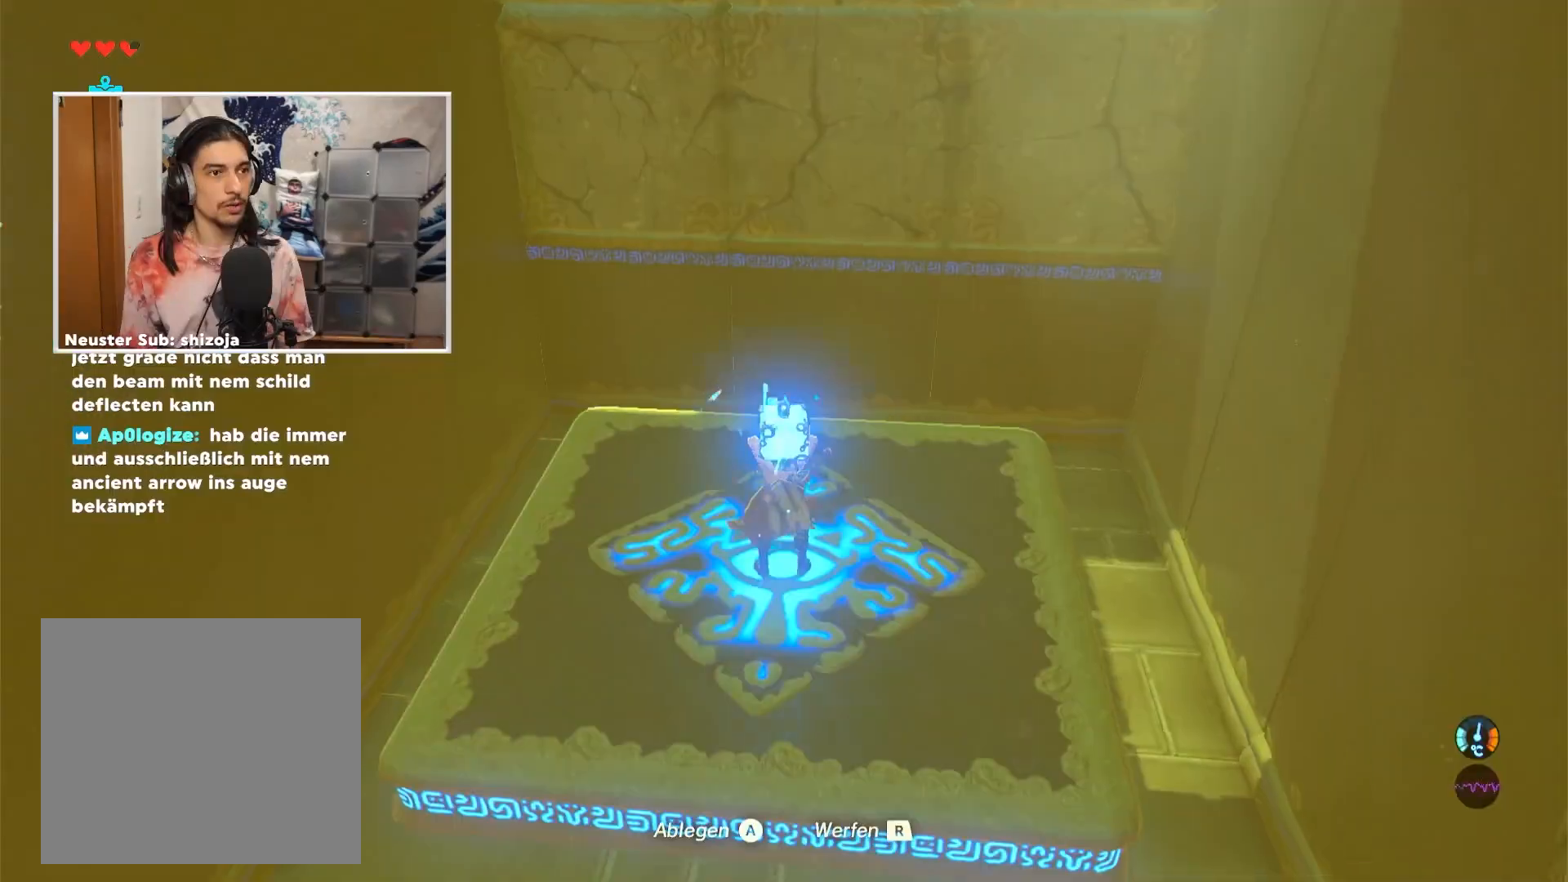
{"buttons": [], "left_stick": "center", "right_stick": "center", "events": []}
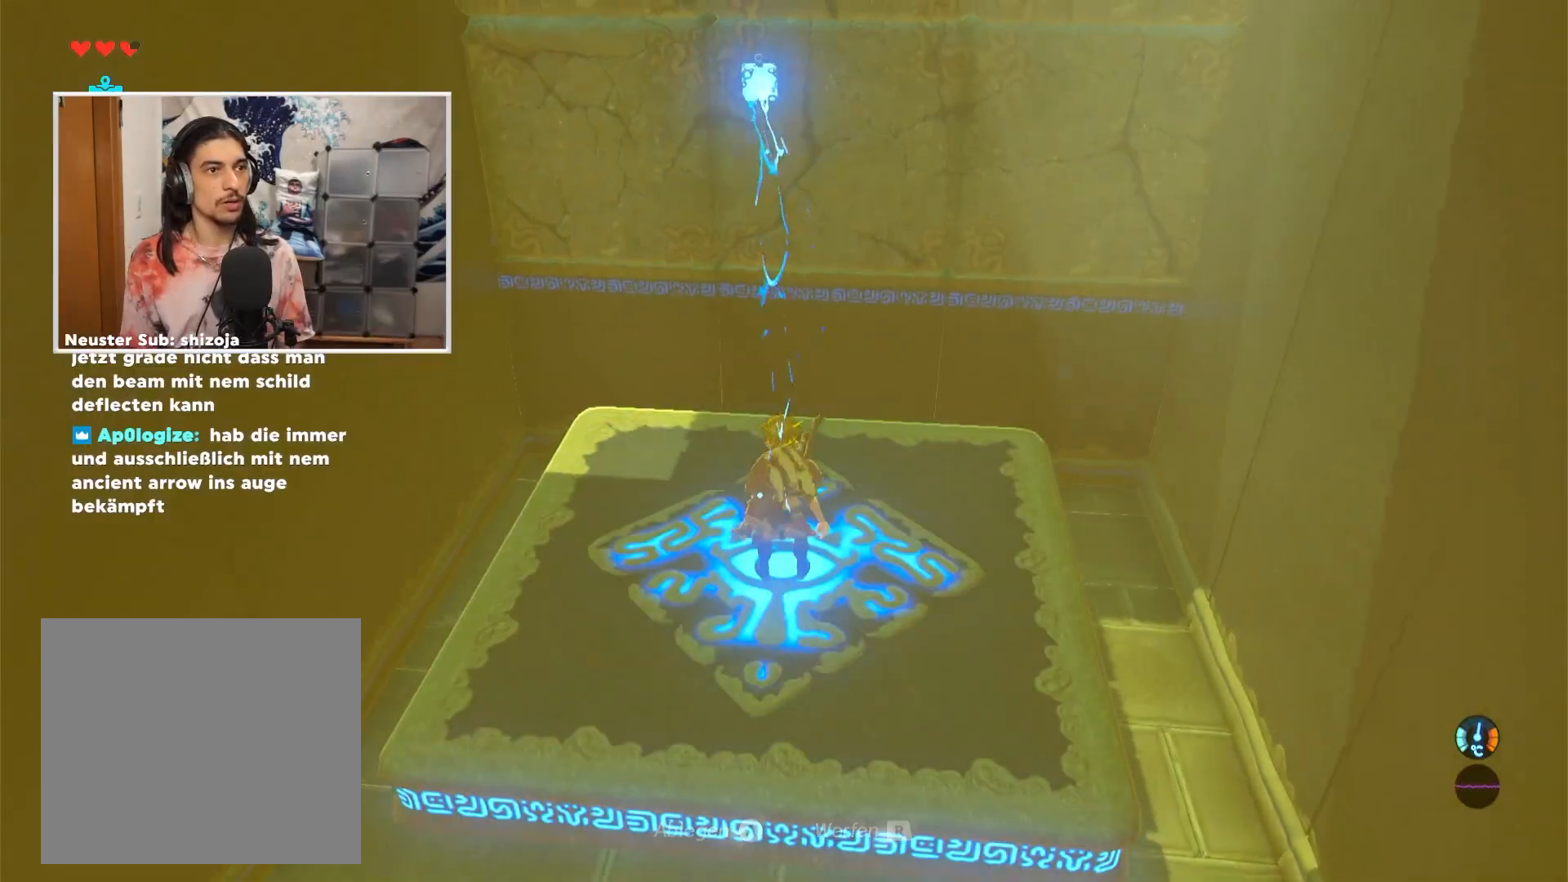
{"buttons": [], "left_stick": "center", "right_stick": "center", "events": []}
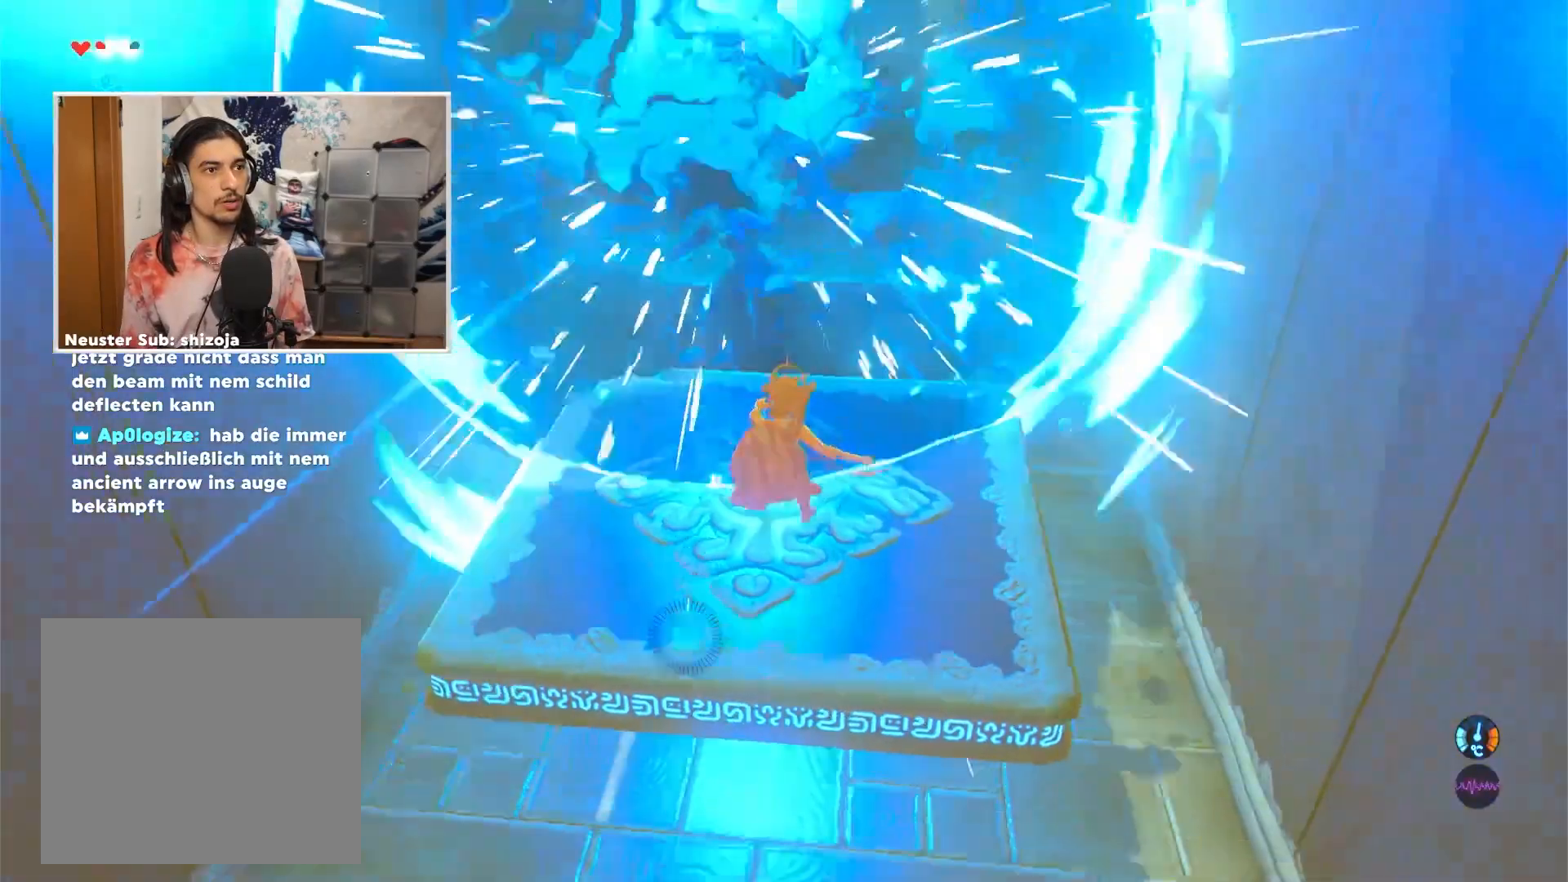
{"buttons": [], "left_stick": "up", "right_stick": "center", "events": [[16, "left_stick", "up"]]}
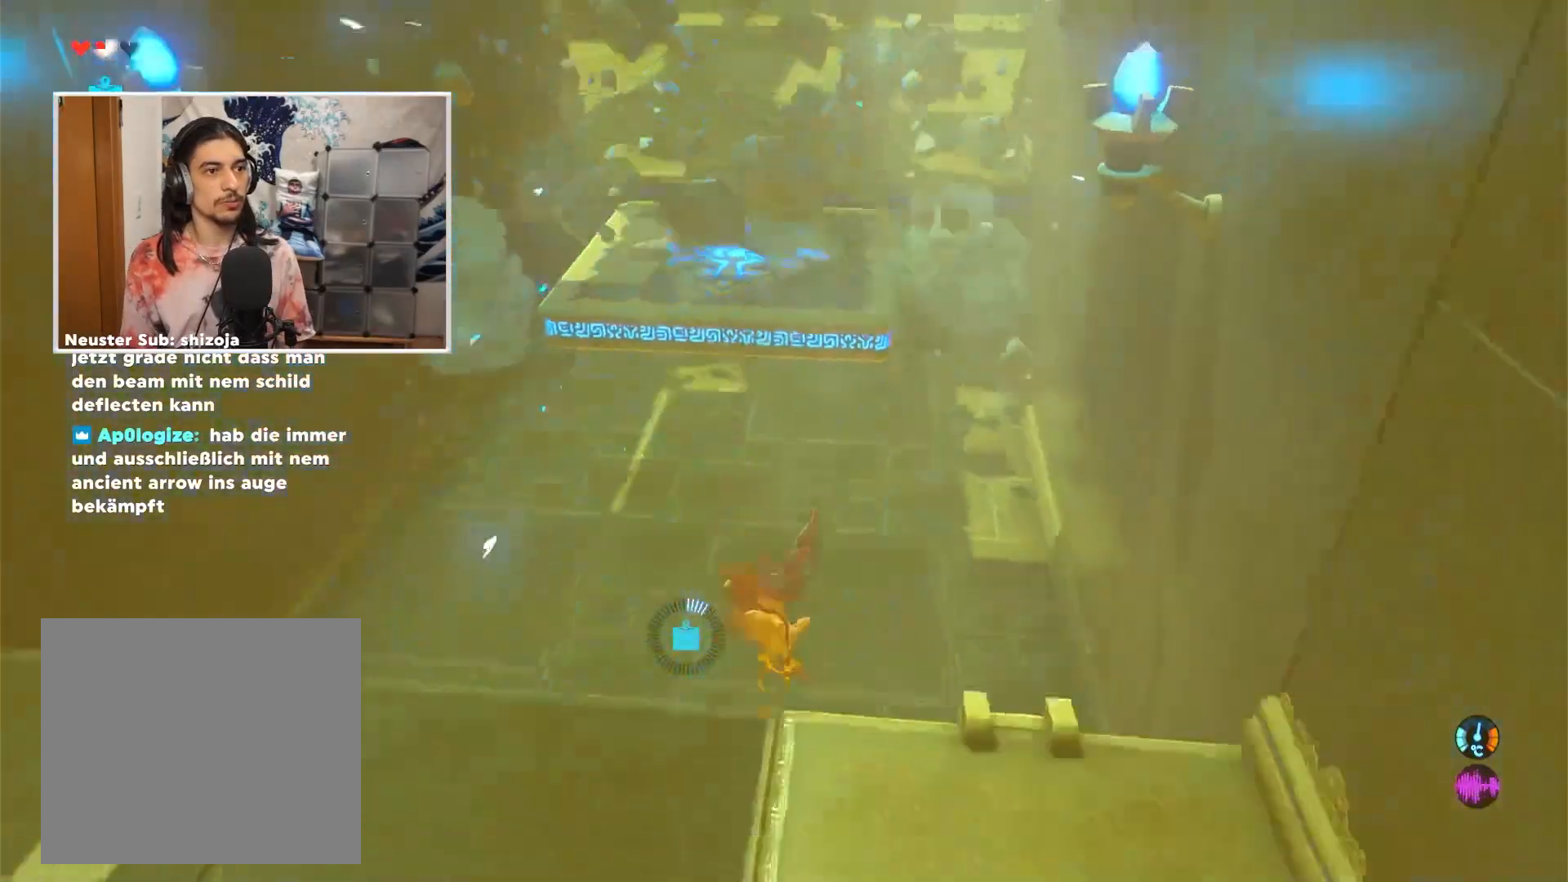
{"buttons": [], "left_stick": "center", "right_stick": "center", "events": [[67, "left_stick", "center"]]}
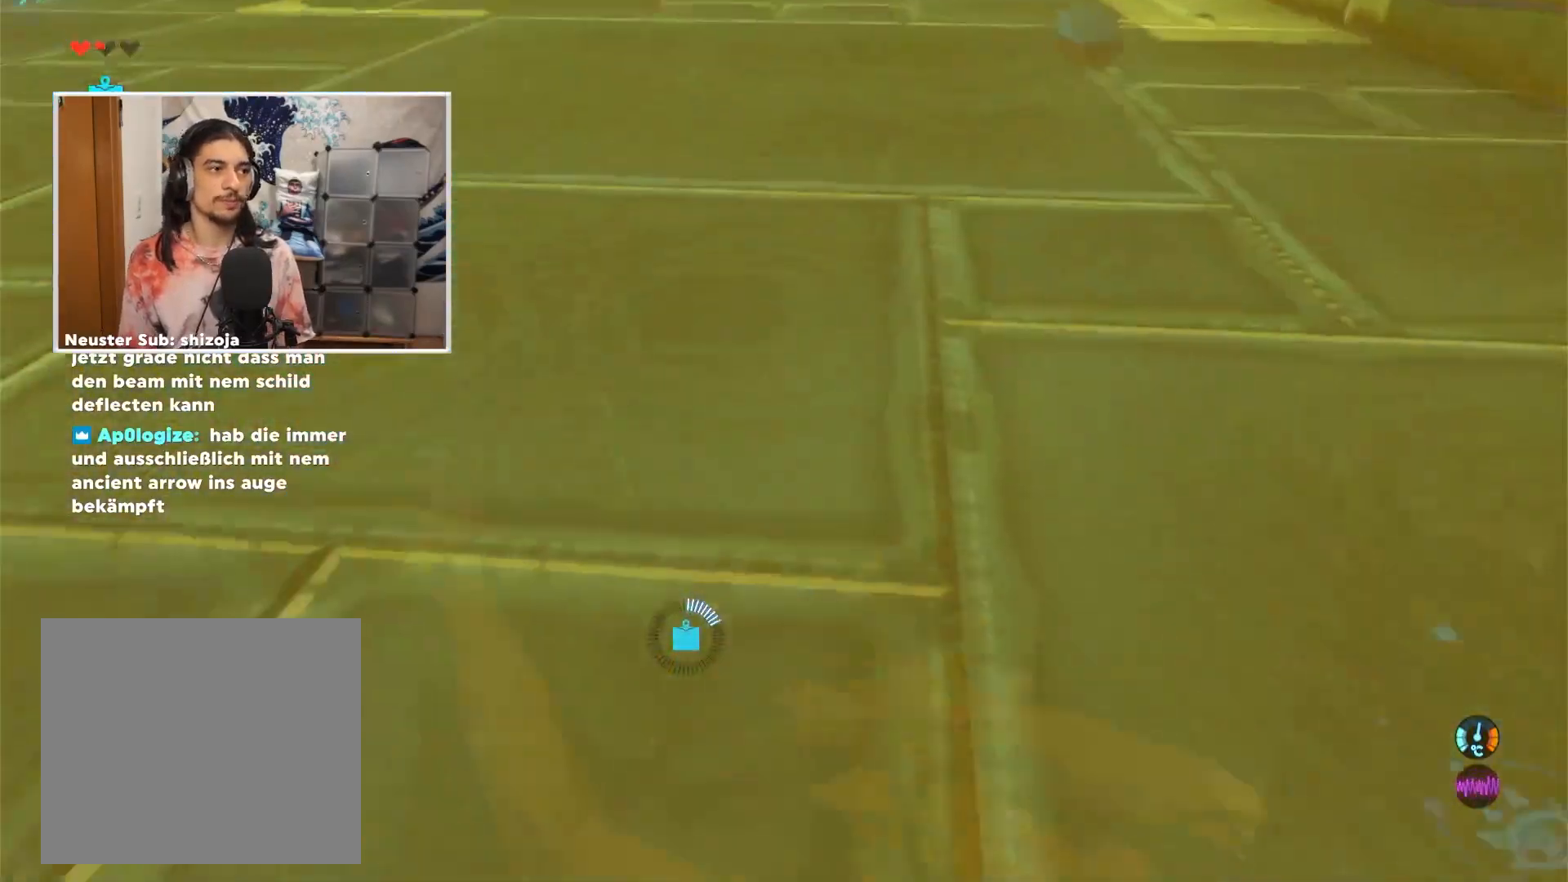
{"buttons": [], "left_stick": "center", "right_stick": "center", "events": []}
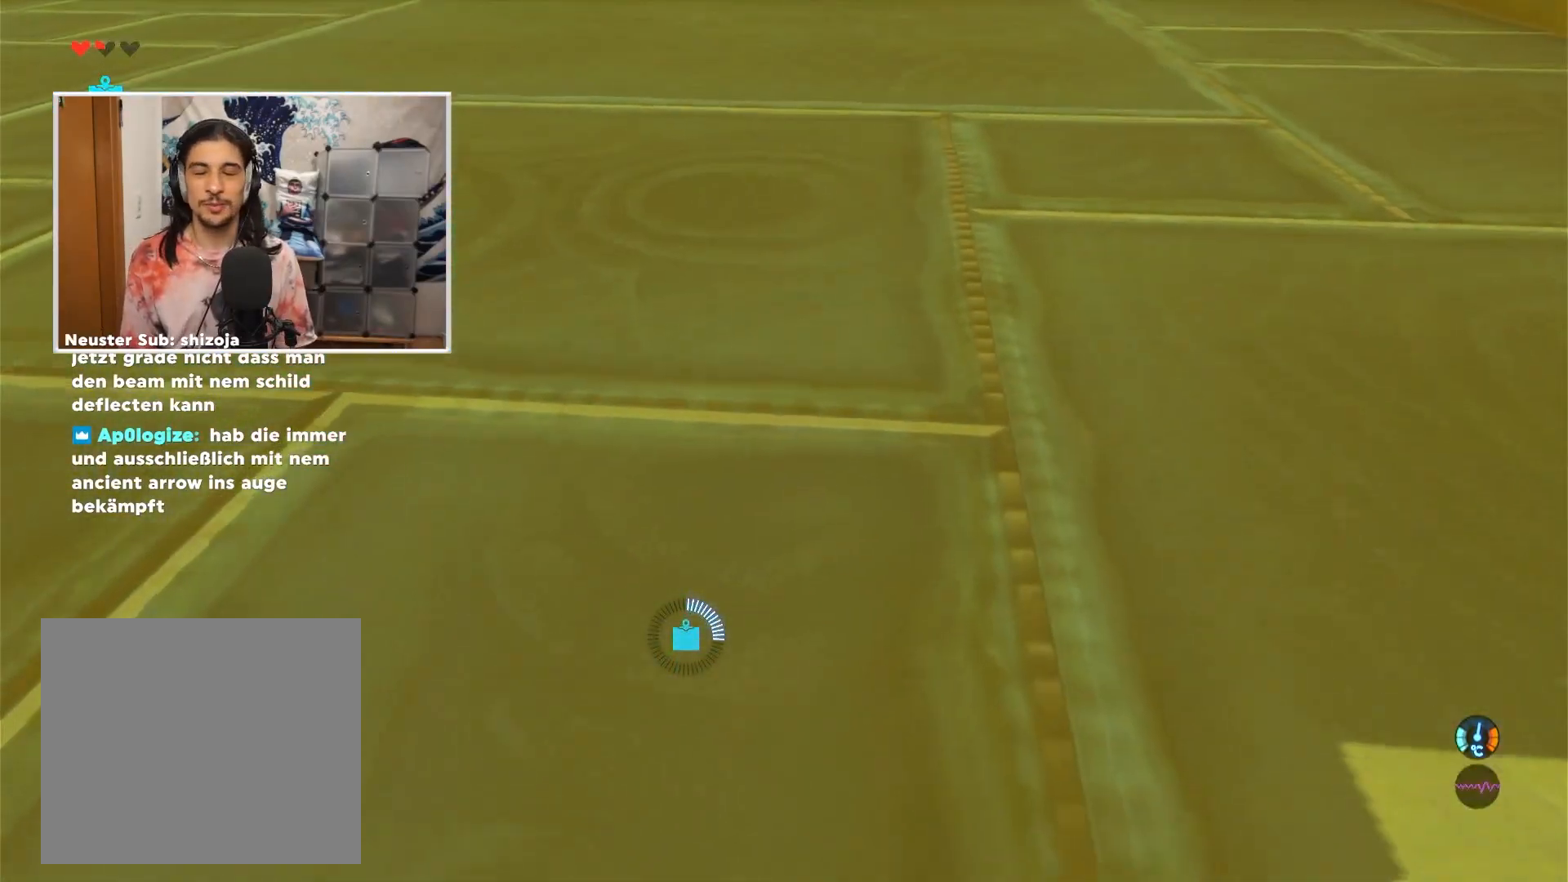
{"buttons": [], "left_stick": "up", "right_stick": "right", "events": [[50, "right_stick", "right"], [400, "left_stick", "up"]]}
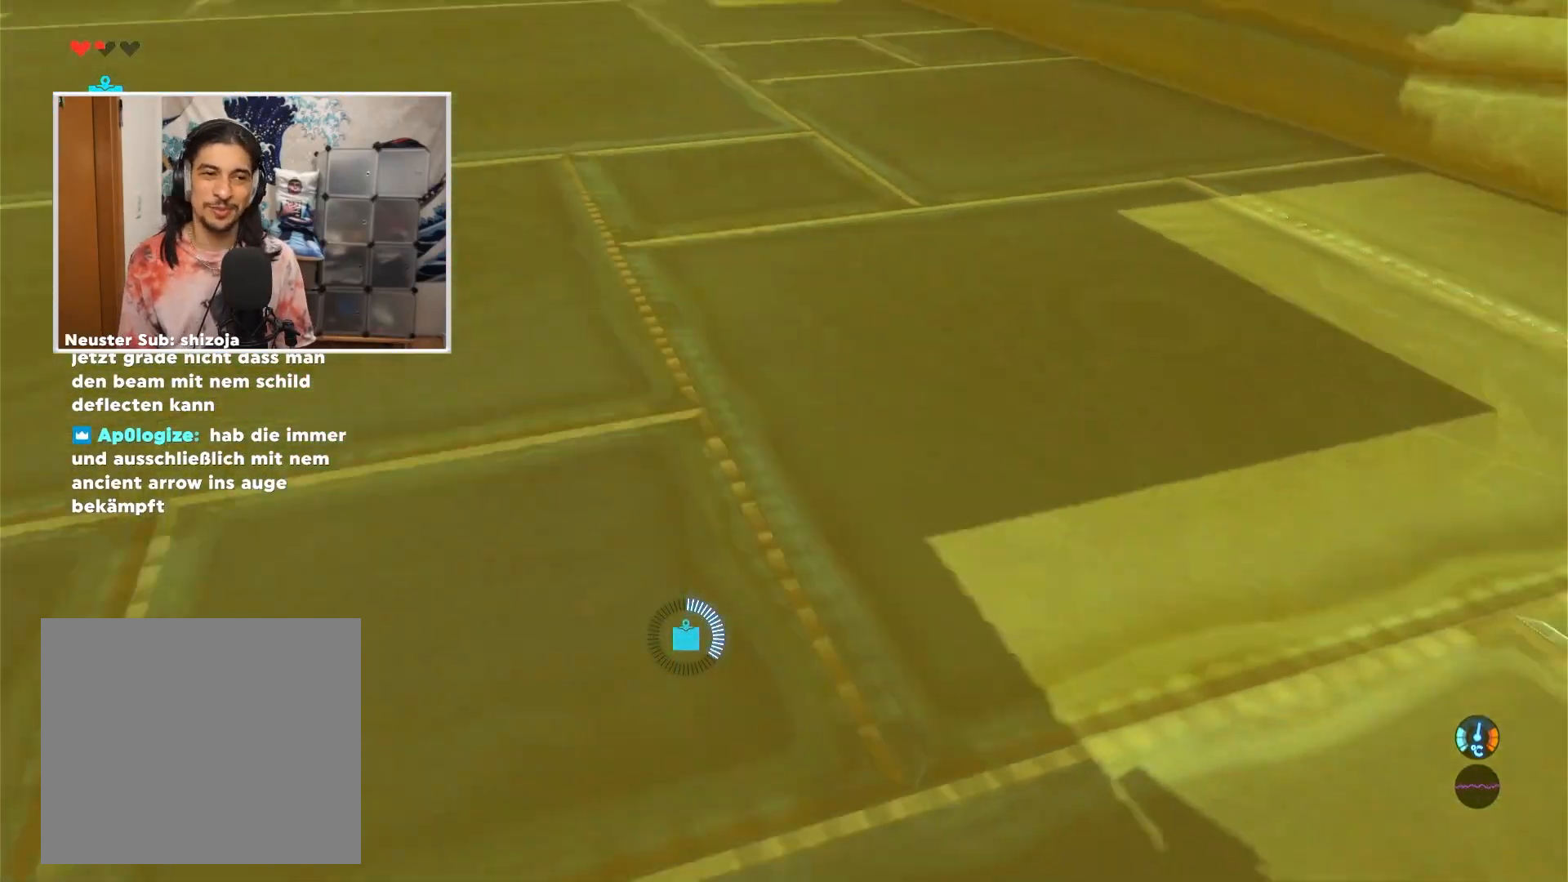
{"buttons": [], "left_stick": "up-right", "right_stick": "down", "events": [[116, "left_stick", "up-right"], [116, "right_stick", "center"], [283, "right_stick", "down"]]}
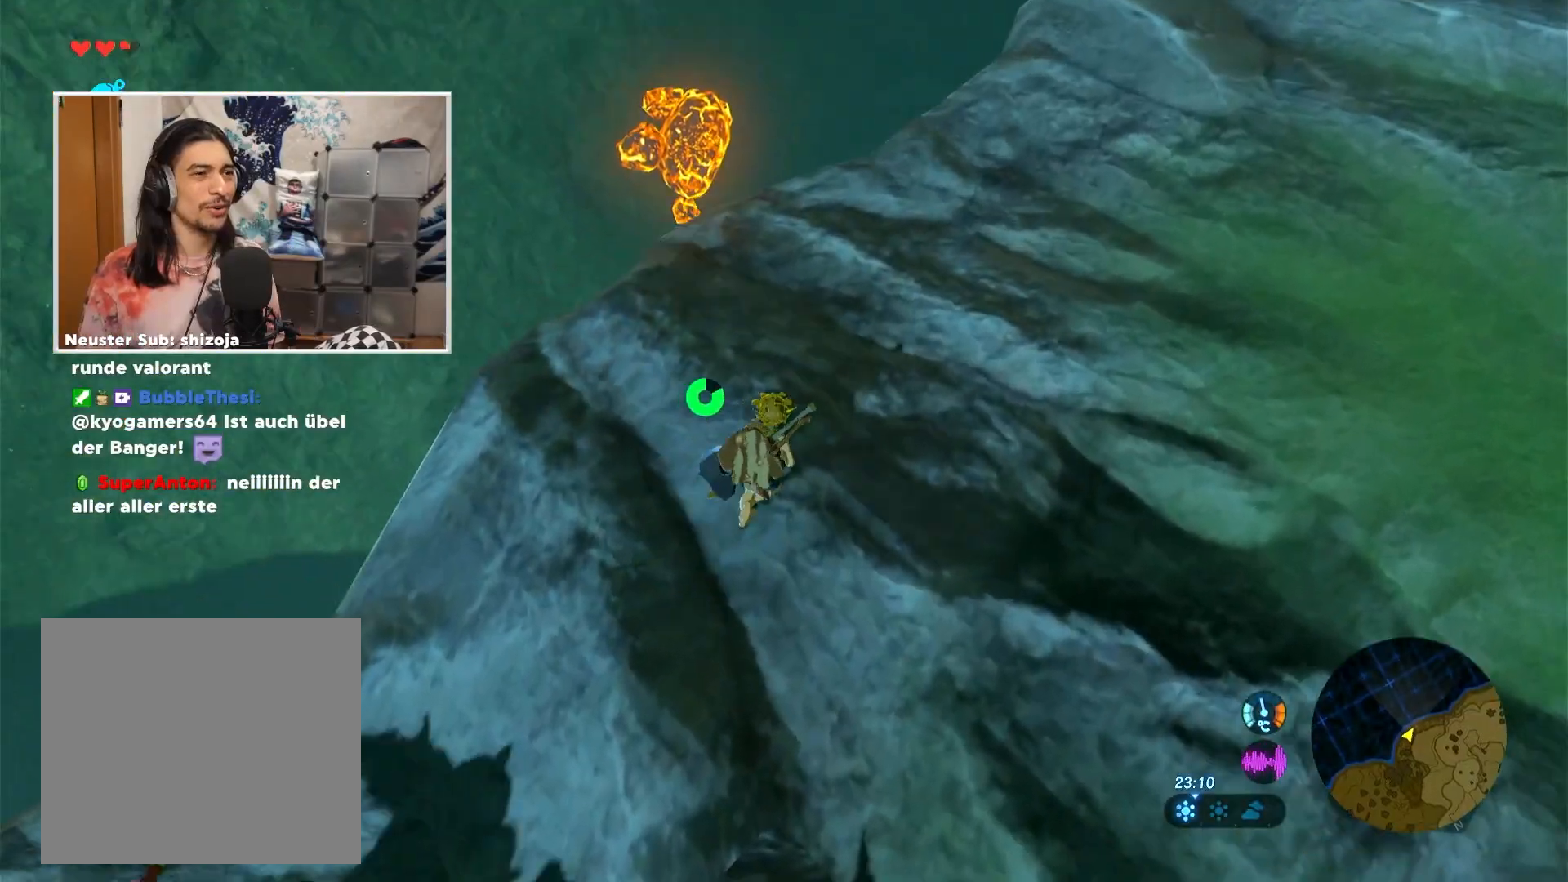
{"buttons": [], "left_stick": "up-right", "right_stick": "up-right", "events": [[234, "right_stick", "center"], [451, "right_stick", "up-right"]]}
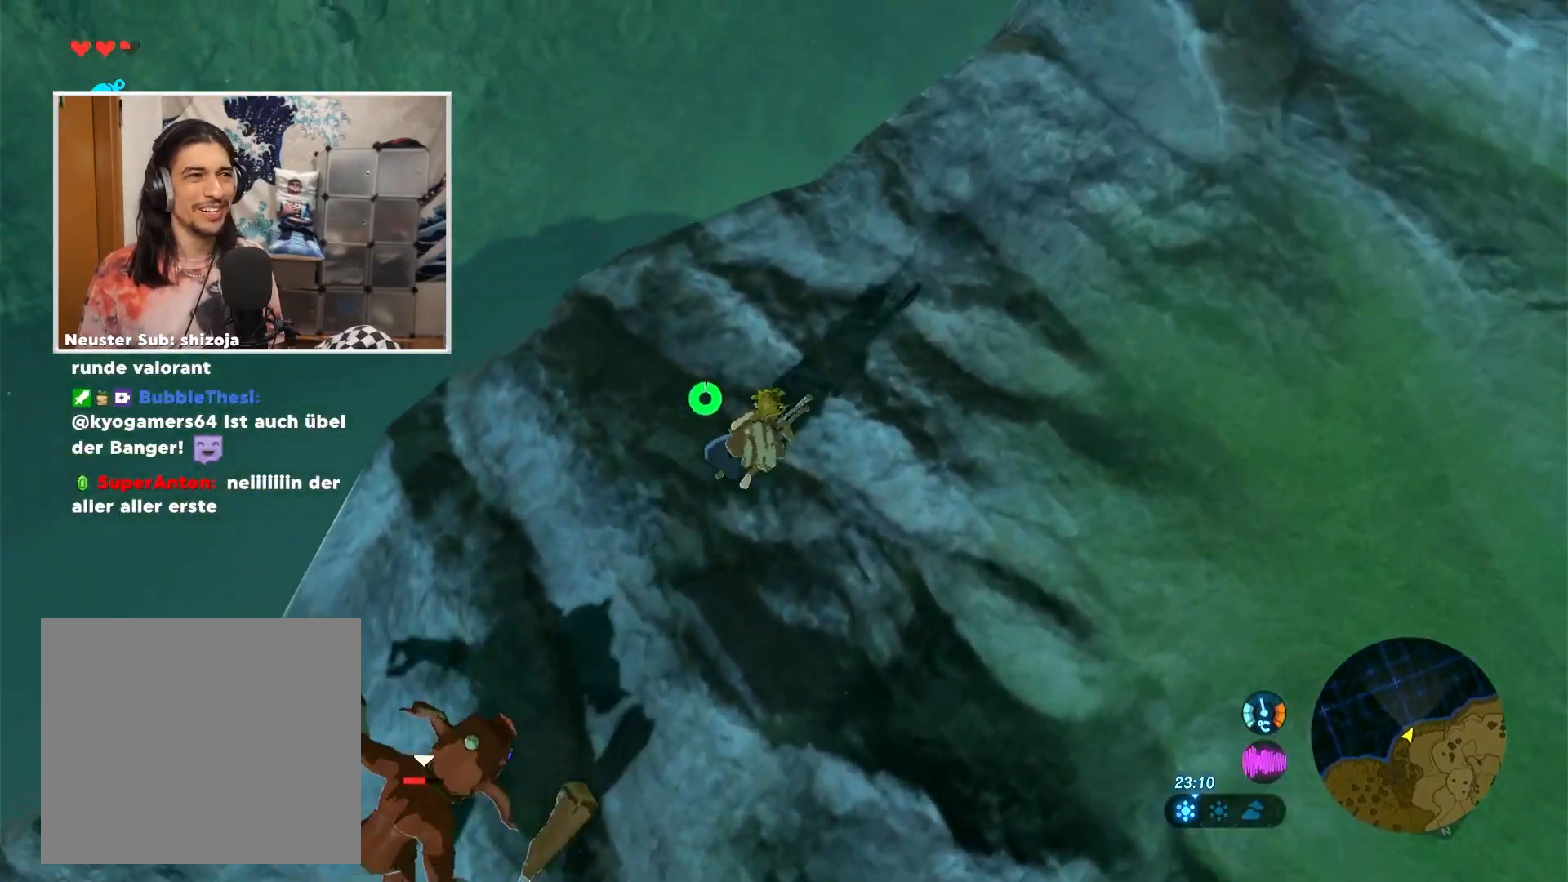
{"buttons": [], "left_stick": "up-right", "right_stick": "center", "events": [[66, "right_stick", "up"], [300, "right_stick", "center"]]}
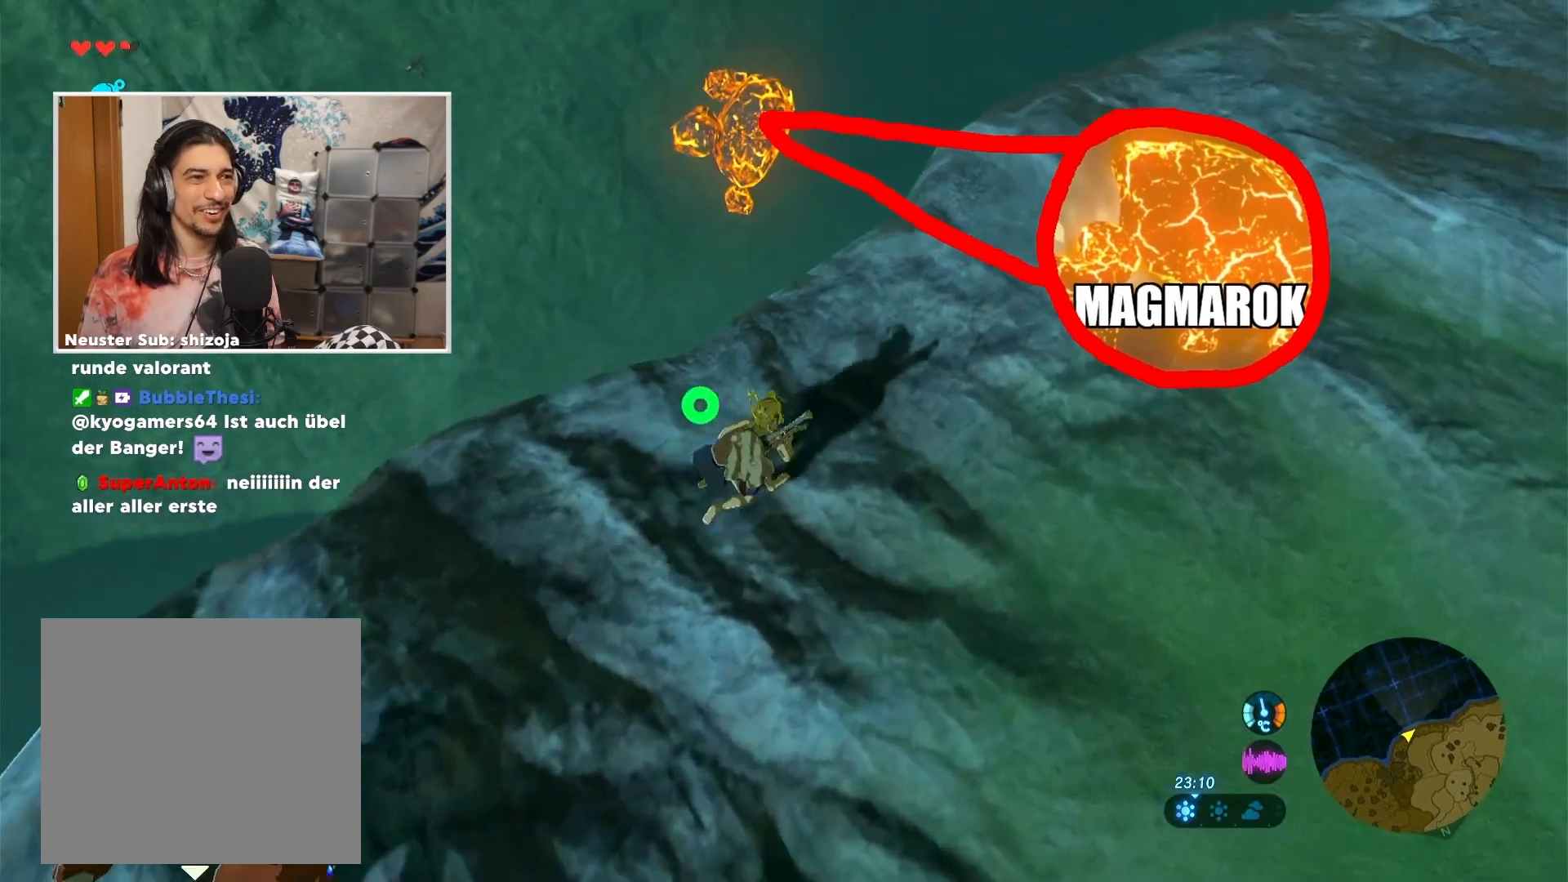
{"buttons": ["B"], "left_stick": "up-right", "right_stick": "center", "events": [[134, "B", "down"]]}
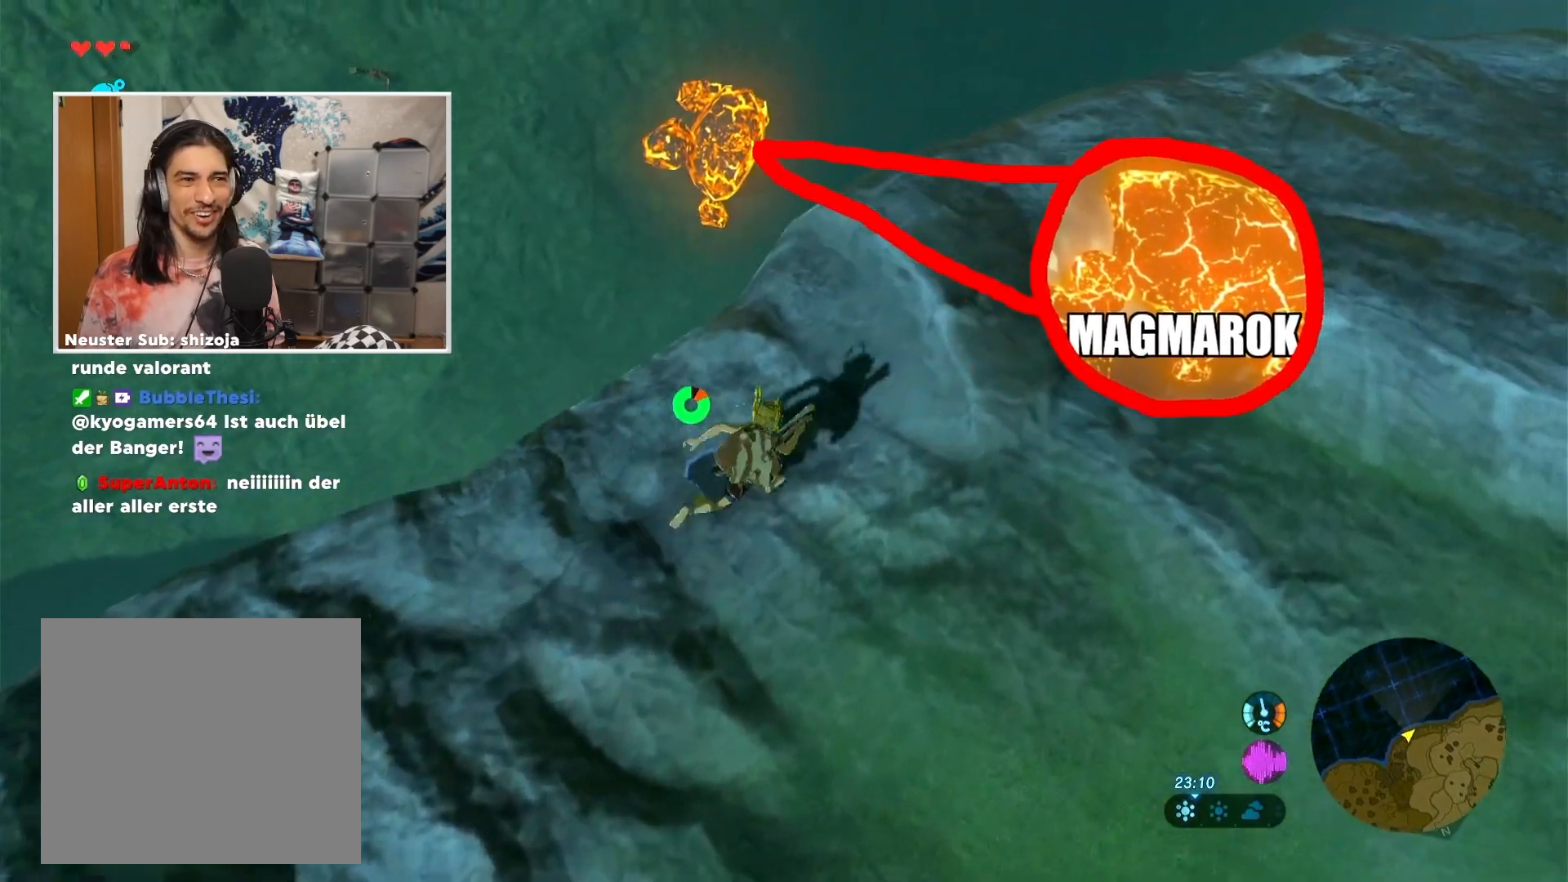
{"buttons": [], "left_stick": "up-right", "right_stick": "center", "events": [[216, "B", "up"]]}
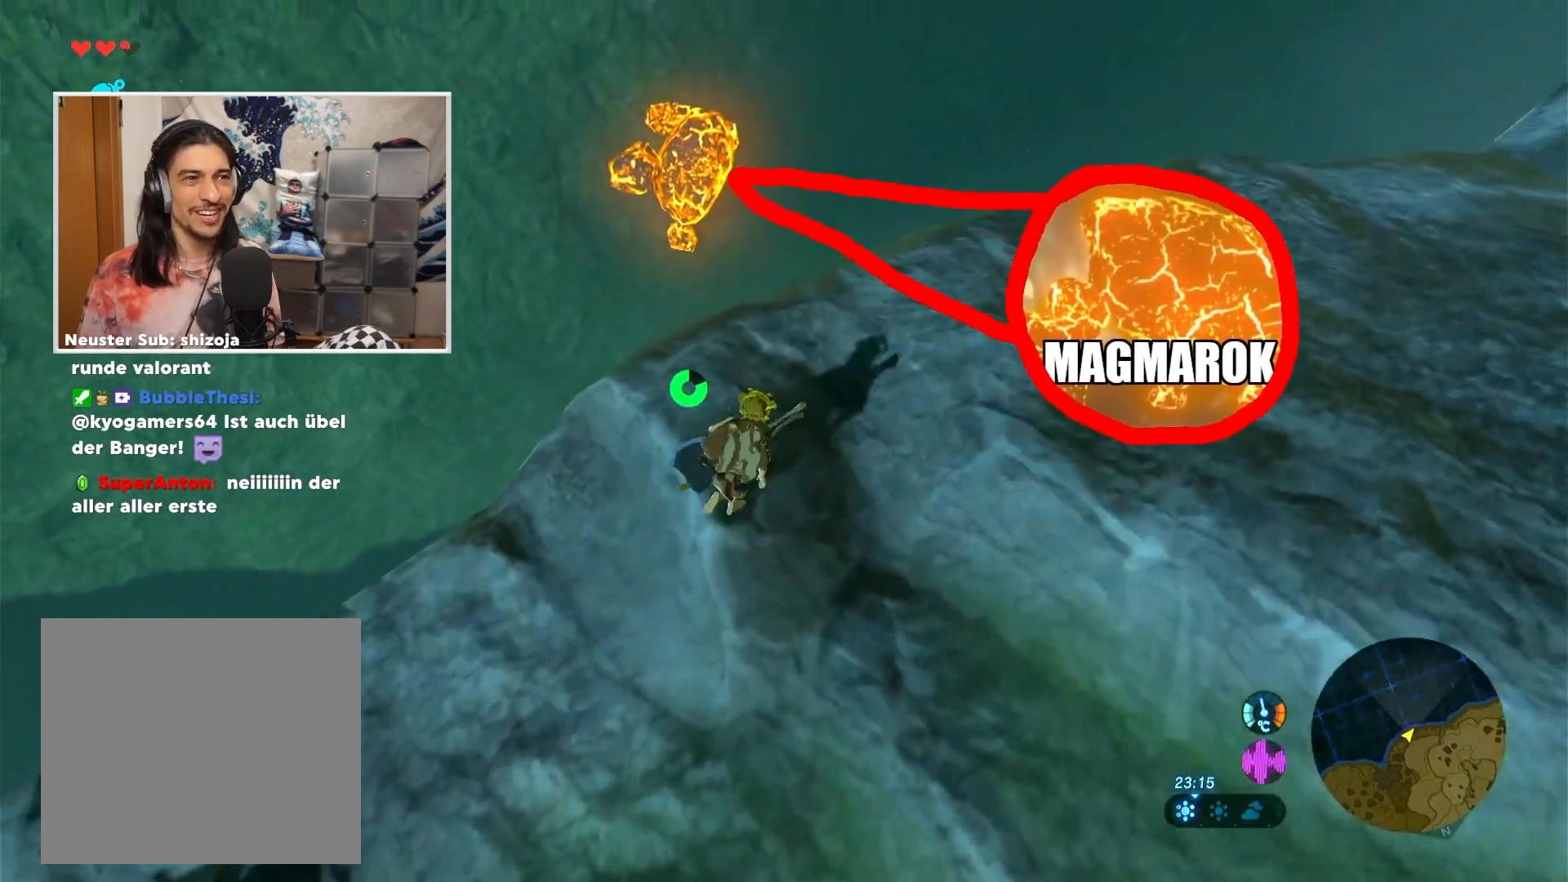
{"buttons": [], "left_stick": "right", "right_stick": "center", "events": [[117, "right_stick", "down-left"], [300, "right_stick", "center"], [451, "left_stick", "right"]]}
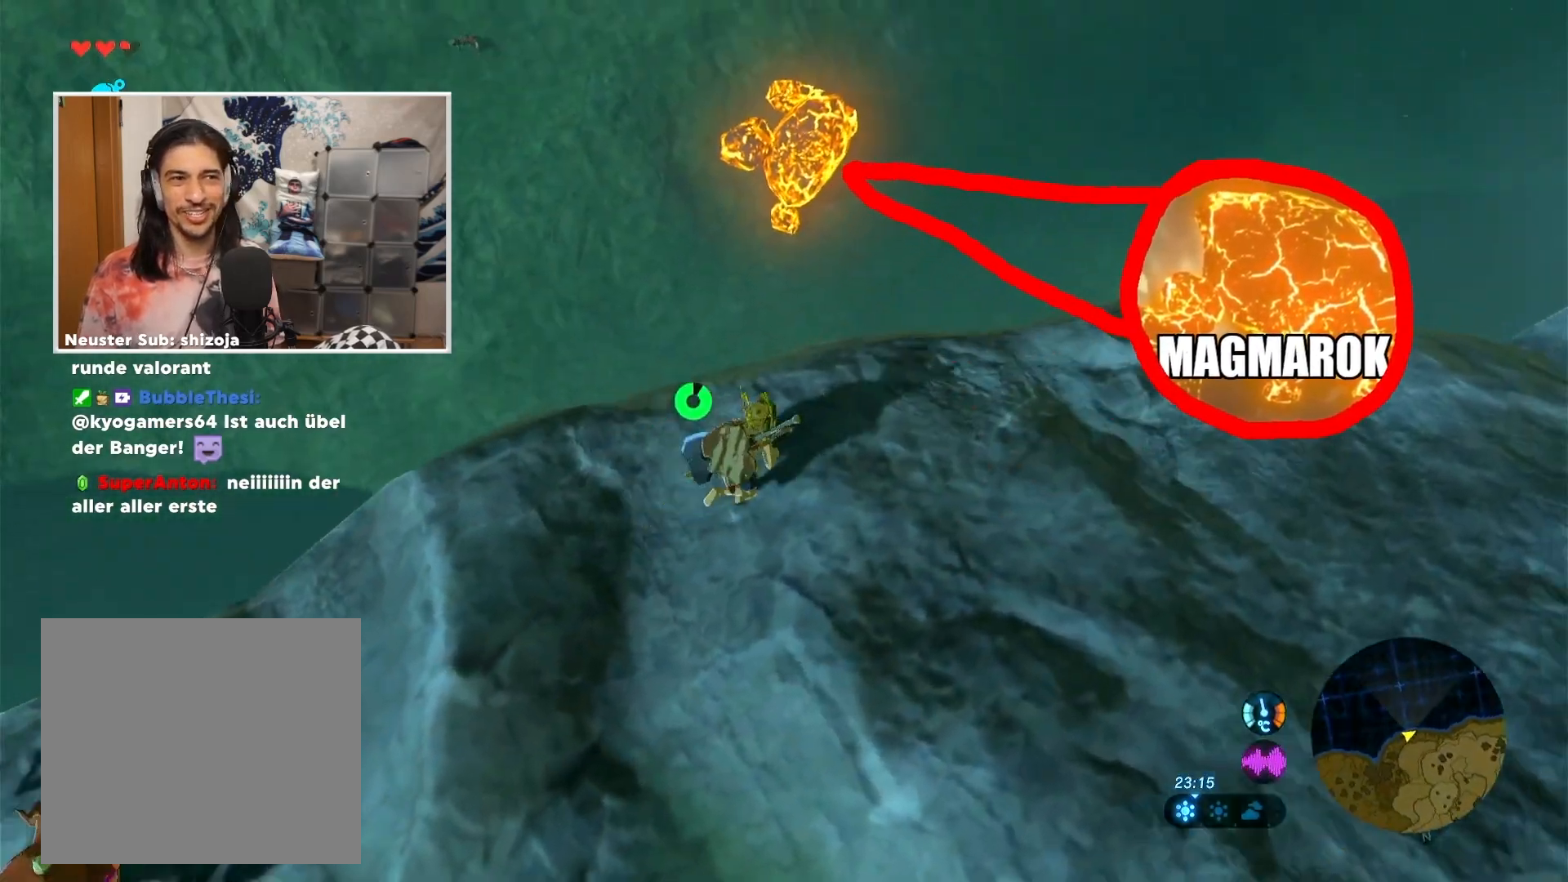
{"buttons": [], "left_stick": "right", "right_stick": "center", "events": []}